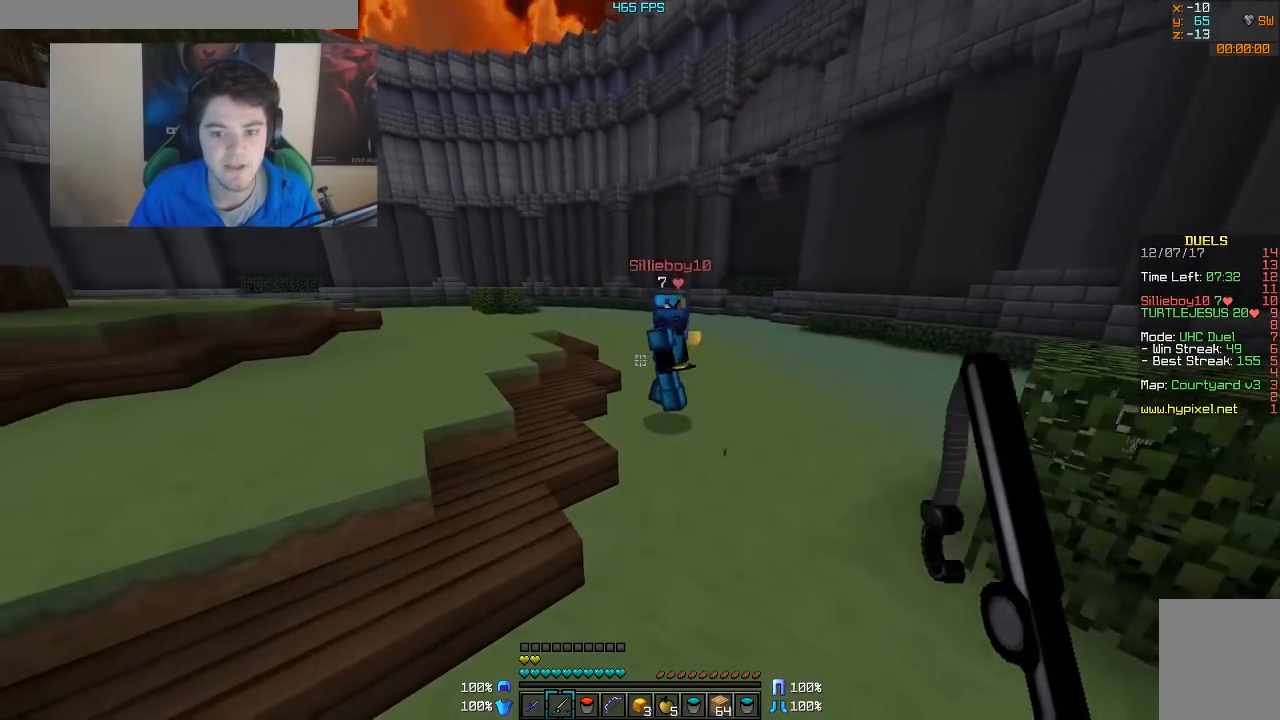
Gameplay with keyboard and mouse; each line is a JSON object with the keys and mouse buttons held at the frame after it. "events" lists presses ("down") and releases ("up") of "a", "d", "s", "w", "mouse_left" and "mouse_right" between this image and that frame as [ms after this image, input, new state], when the widget could be followed in between. "mouse_left", "mouse_right" = the "left", "right" buttons of the "mouse" list. No other keys are recorded. Fast repeated clicks can show as one long hold. Mouse movement is not recorded.
{"keys": ["w"], "mouse": [], "events": [[67, "mouse_right", "up"], [317, "d", "down"], [317, "mouse_left", "down"], [367, "mouse_left", "up"], [417, "mouse_left", "down"], [467, "d", "up"], [467, "mouse_left", "up"]]}
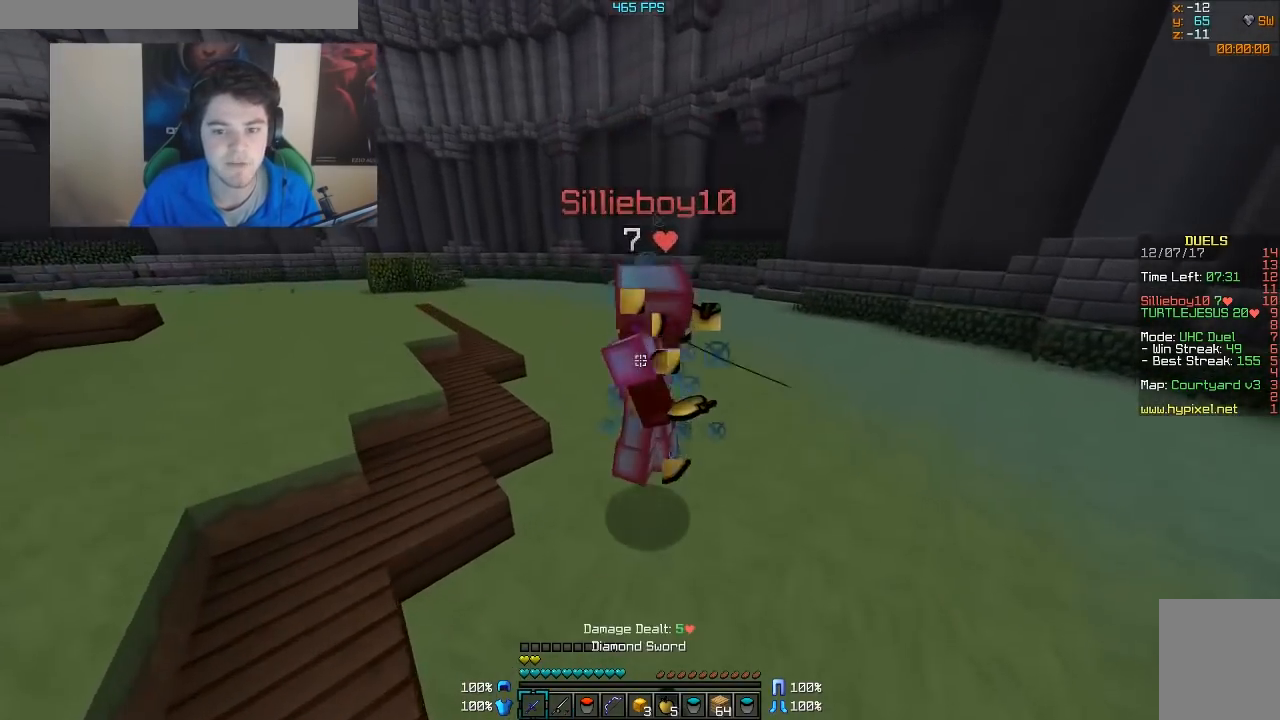
{"keys": ["d", "w"], "mouse": [], "events": [[17, "mouse_left", "down"], [67, "mouse_left", "up"], [117, "mouse_left", "down"], [167, "mouse_left", "up"], [217, "mouse_left", "down"], [267, "mouse_left", "up"], [317, "d", "down"], [317, "mouse_left", "down"], [367, "mouse_left", "up"], [417, "mouse_left", "down"], [467, "mouse_left", "up"]]}
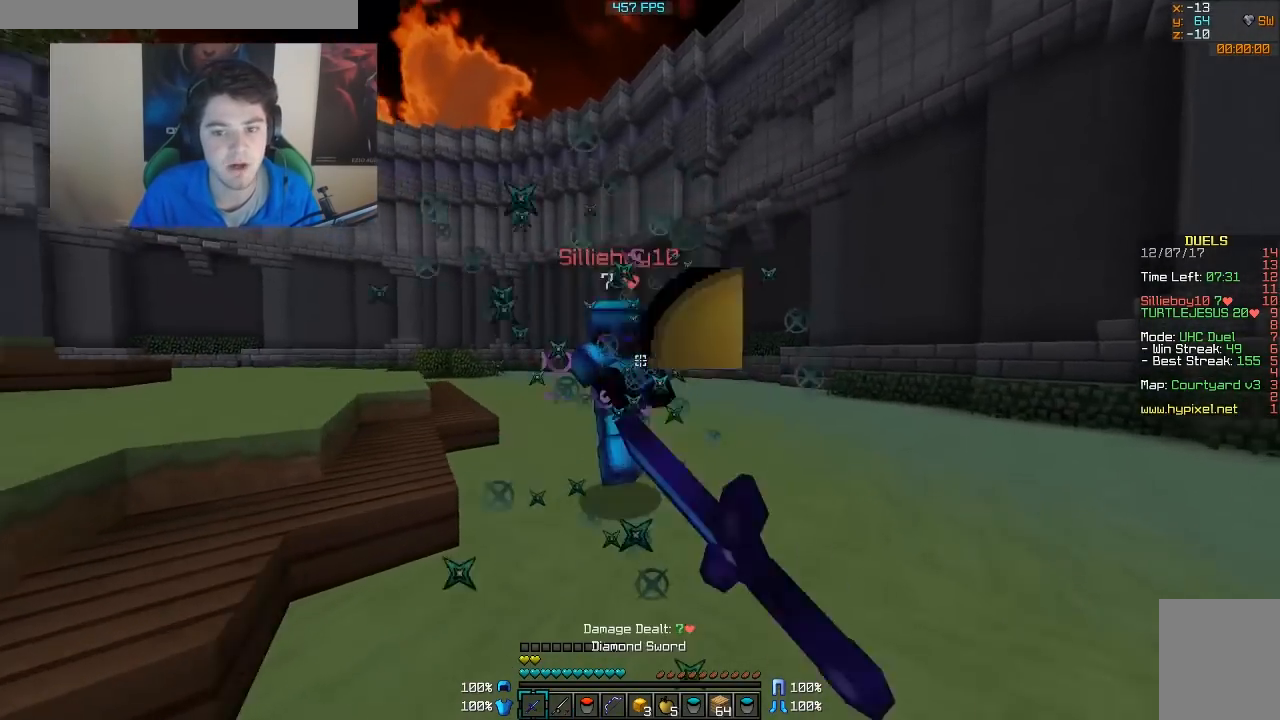
{"keys": ["d", "w"], "mouse": ["left"], "events": [[17, "mouse_left", "down"], [67, "mouse_left", "up"], [117, "mouse_right", "down"], [217, "mouse_right", "up"], [267, "mouse_left", "down"], [317, "mouse_left", "up"], [367, "d", "up"], [367, "mouse_left", "down"], [417, "mouse_left", "up"], [467, "d", "down"], [467, "mouse_left", "down"]]}
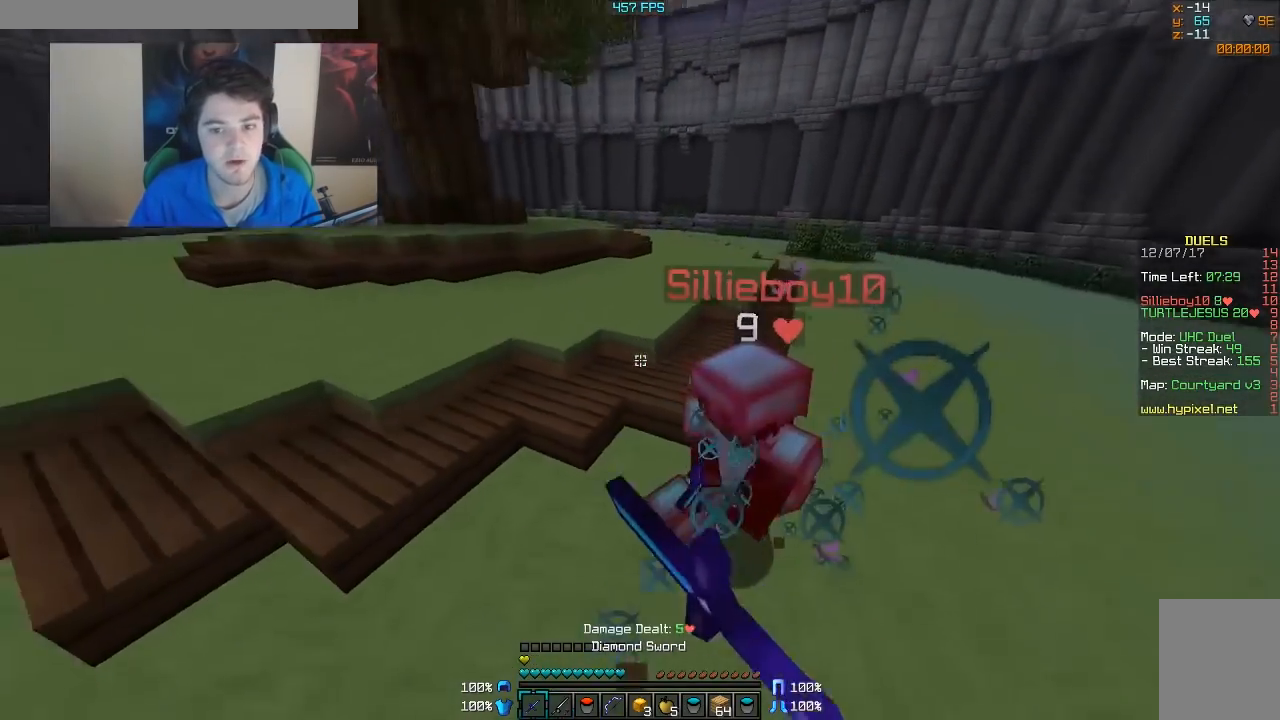
{"keys": ["d", "s"], "mouse": ["left"], "events": [[17, "mouse_left", "up"], [67, "mouse_left", "down"], [67, "w", "up"], [117, "mouse_left", "up"], [167, "mouse_left", "down"], [217, "mouse_left", "up"], [217, "s", "down"], [267, "mouse_left", "down"], [317, "mouse_left", "up"], [367, "mouse_left", "down"]]}
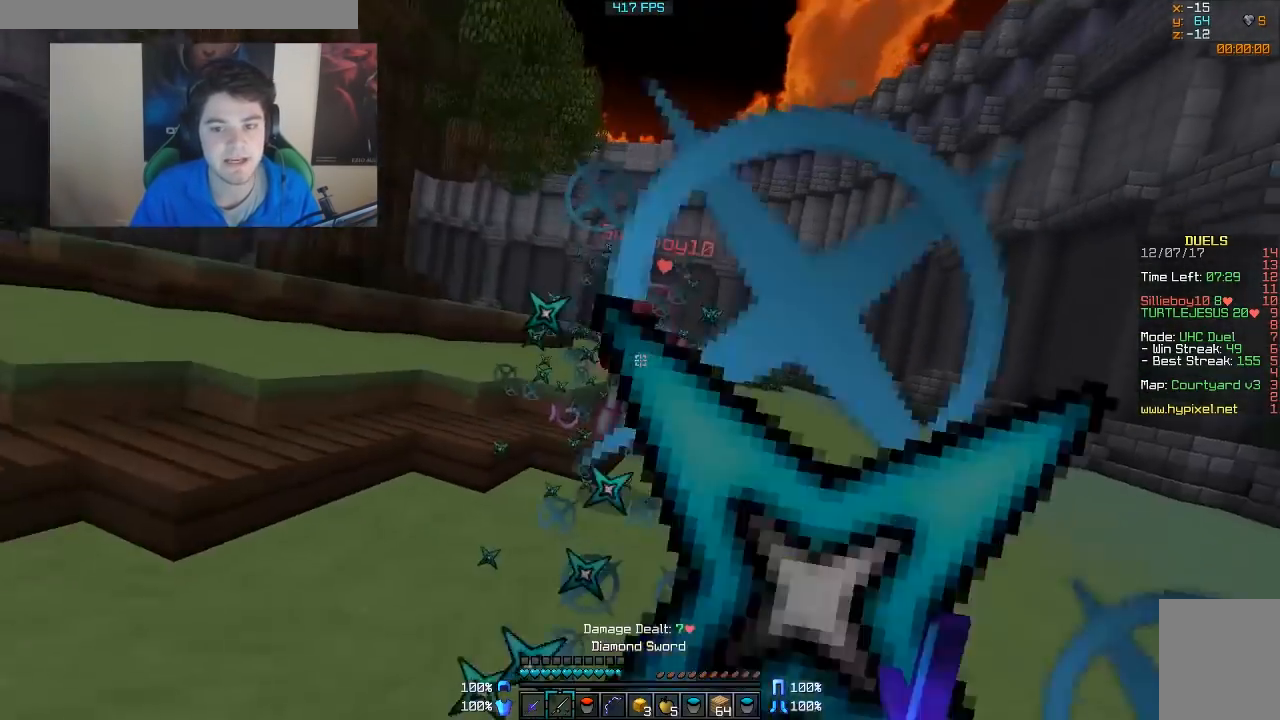
{"keys": ["w"], "mouse": ["right"], "events": [[17, "mouse_left", "up"], [67, "mouse_right", "down"], [67, "s", "up"], [167, "mouse_right", "up"], [167, "w", "down"], [417, "d", "up"], [467, "mouse_right", "down"]]}
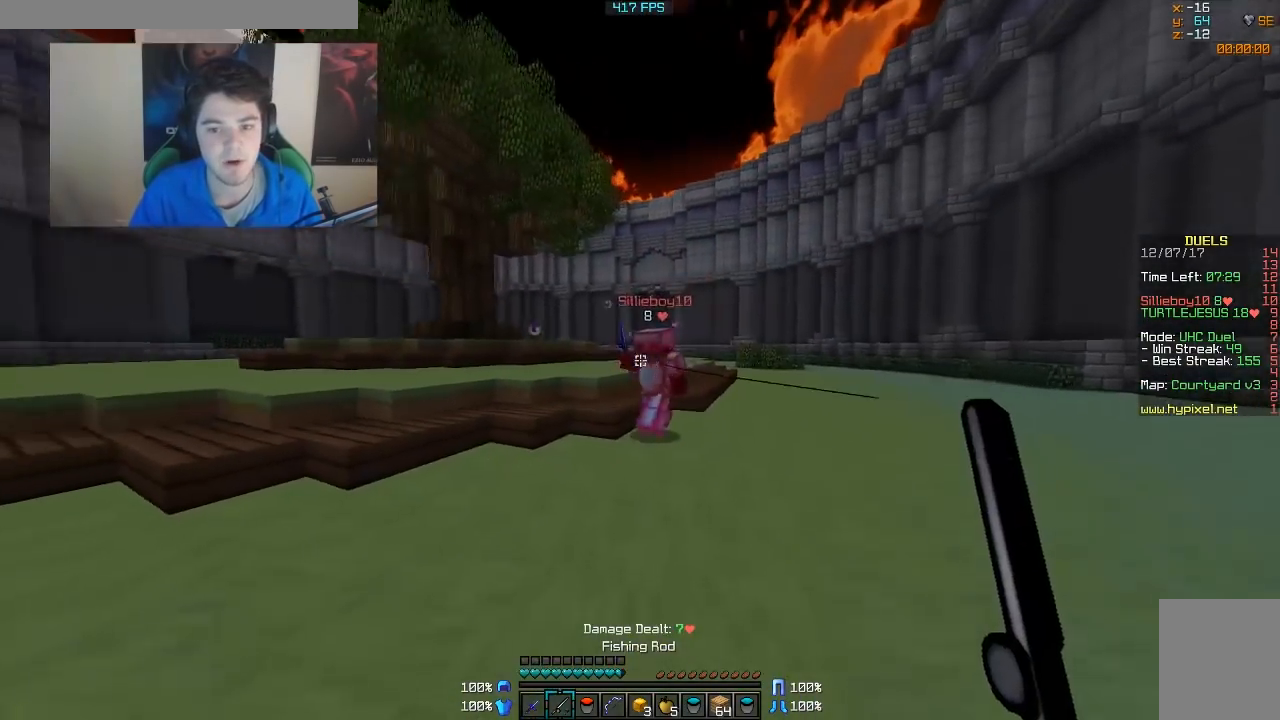
{"keys": ["a"], "mouse": ["right"], "events": [[67, "a", "down"], [67, "mouse_right", "up"], [117, "mouse_right", "down"], [117, "w", "up"], [217, "mouse_right", "up"], [367, "mouse_right", "down"], [417, "mouse_right", "up"], [467, "mouse_right", "down"]]}
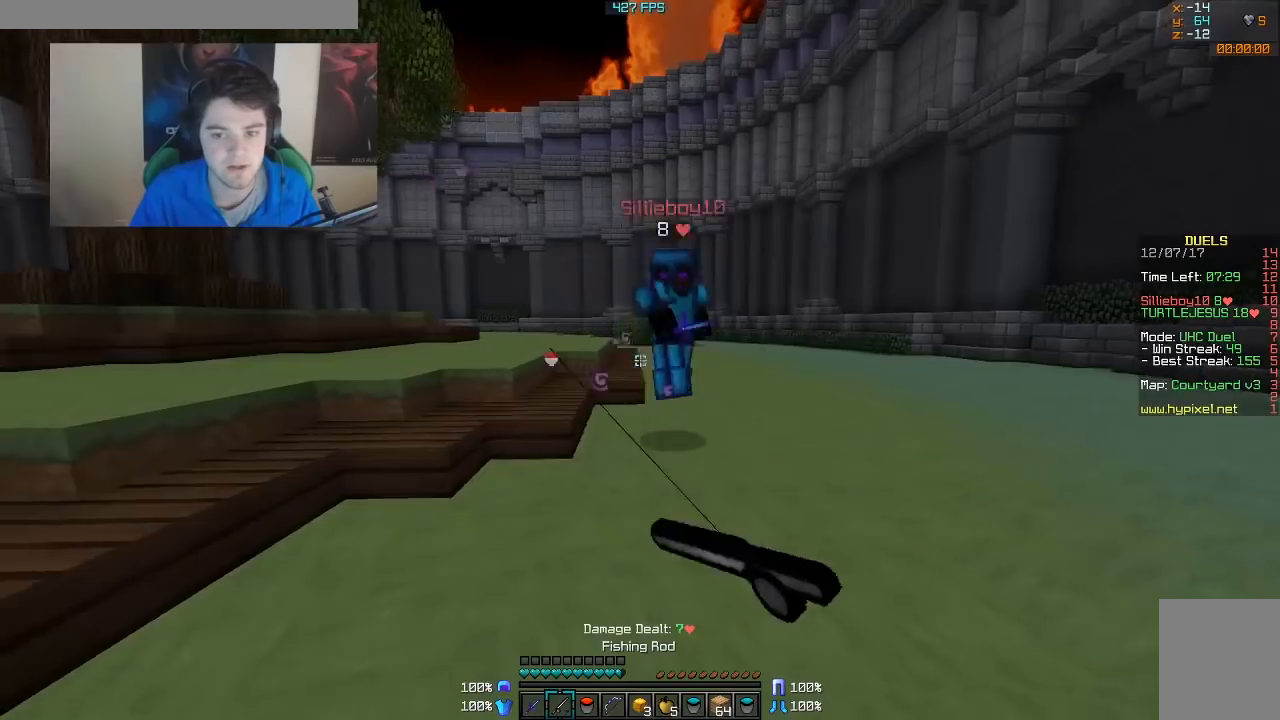
{"keys": ["d"], "mouse": ["left"], "events": [[17, "mouse_right", "up"], [67, "w", "down"], [117, "a", "up"], [117, "d", "down"], [167, "mouse_left", "down"], [267, "mouse_left", "up"], [317, "mouse_left", "down"], [367, "w", "up"]]}
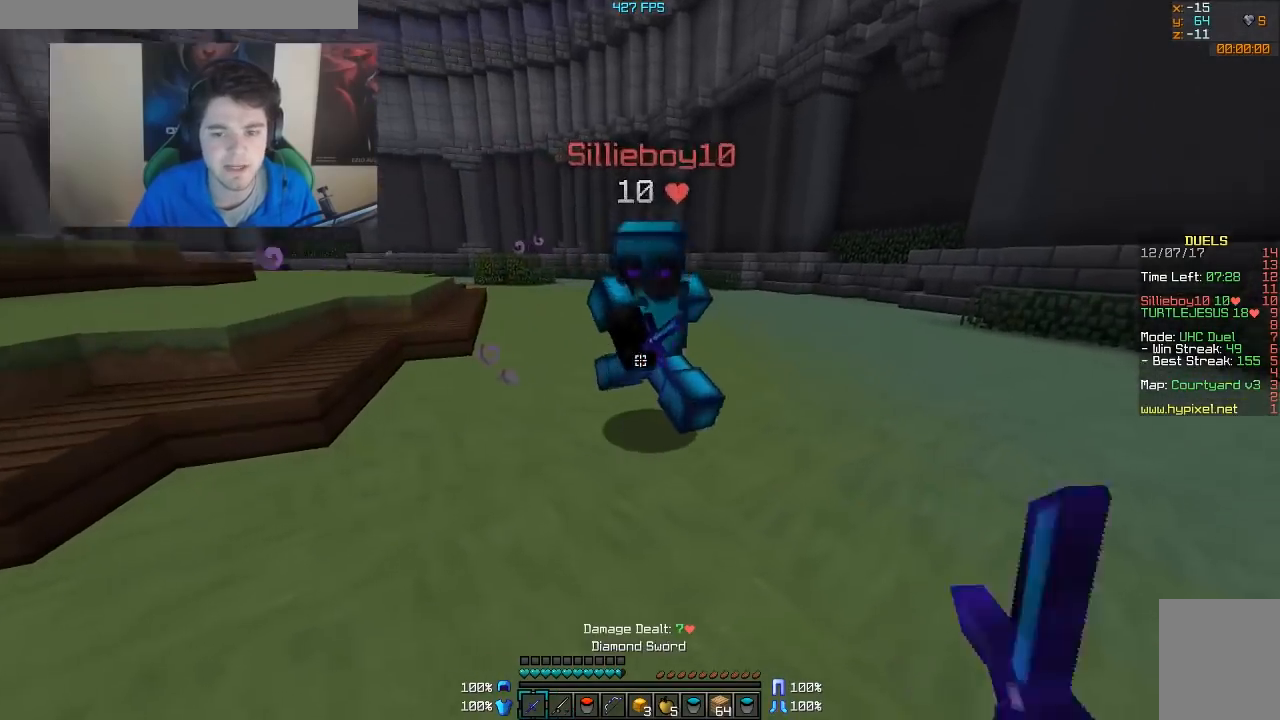
{"keys": ["d"], "mouse": [], "events": [[17, "mouse_left", "up"], [67, "mouse_left", "down"], [67, "w", "down"], [117, "mouse_left", "up"], [167, "mouse_left", "down"], [367, "mouse_left", "up"], [417, "mouse_left", "down"], [417, "w", "up"], [467, "mouse_left", "up"]]}
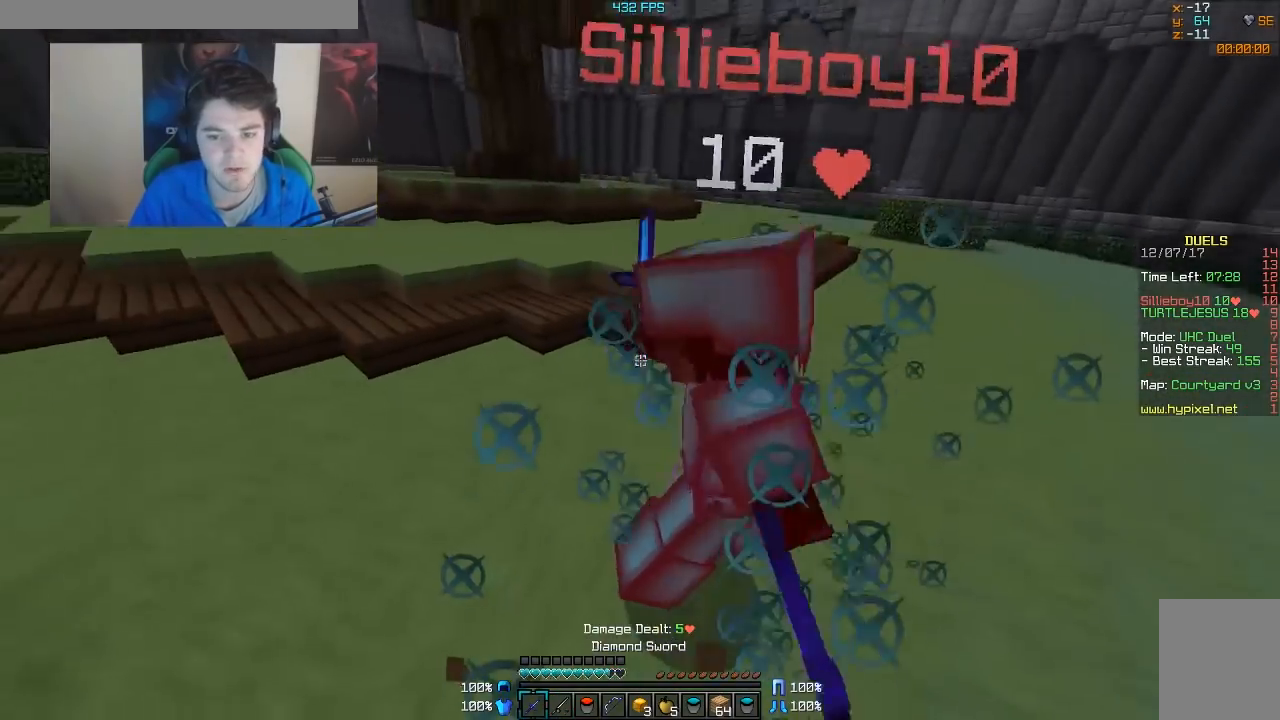
{"keys": ["d", "w"], "mouse": [], "events": [[17, "mouse_left", "down"], [67, "mouse_left", "up"], [117, "mouse_left", "down"], [167, "mouse_left", "up"], [217, "w", "down"], [267, "mouse_left", "down"], [467, "mouse_left", "up"]]}
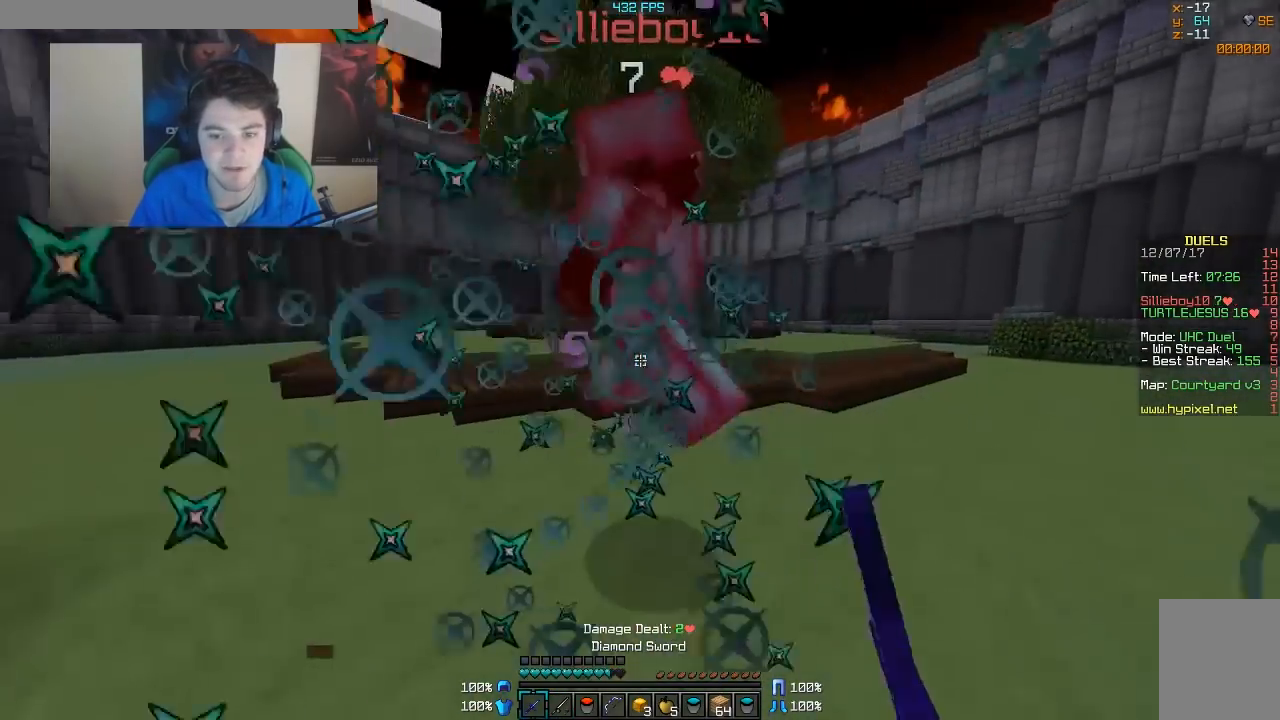
{"keys": ["a", "w"], "mouse": ["left"], "events": [[117, "w", "up"], [167, "mouse_left", "down"], [317, "mouse_left", "up"], [317, "w", "down"], [367, "mouse_left", "down"], [417, "a", "down"], [417, "d", "up"]]}
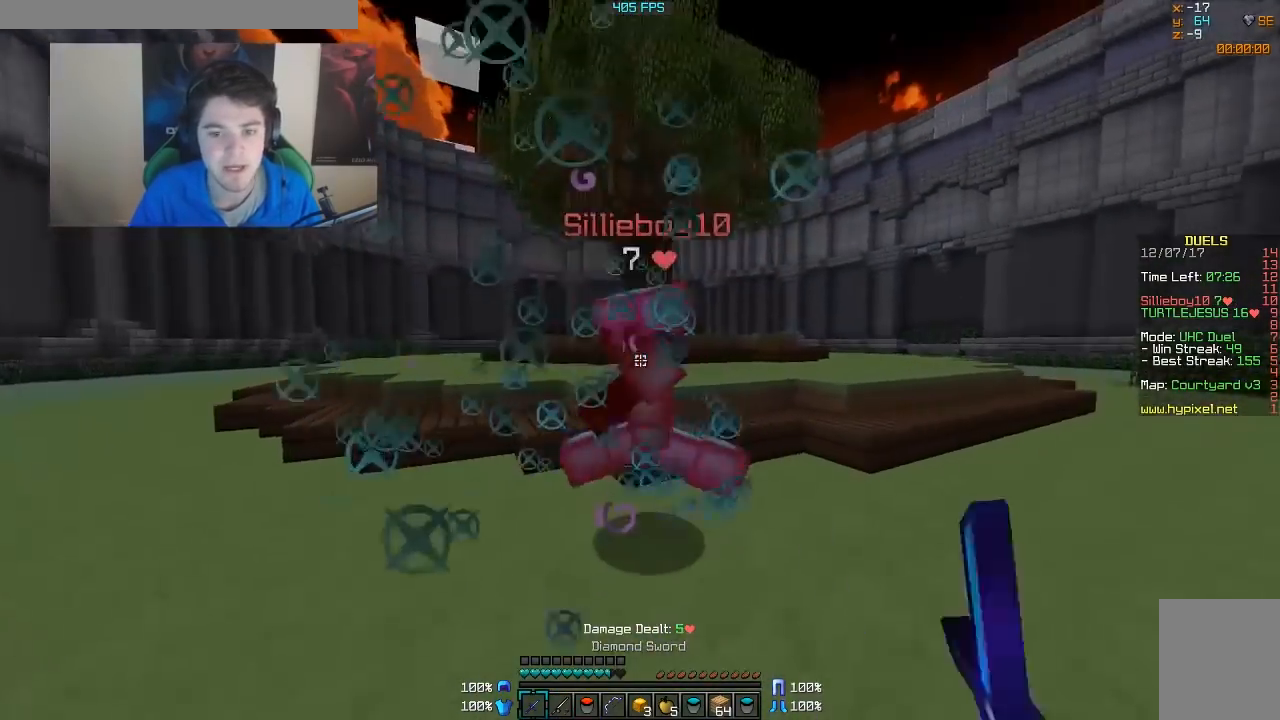
{"keys": ["w"], "mouse": [], "events": [[17, "mouse_left", "up"], [17, "w", "up"], [67, "mouse_left", "down"], [117, "mouse_left", "up"], [167, "mouse_left", "down"], [167, "w", "down"], [317, "mouse_left", "up"], [417, "a", "up"], [417, "mouse_left", "down"], [467, "mouse_left", "up"]]}
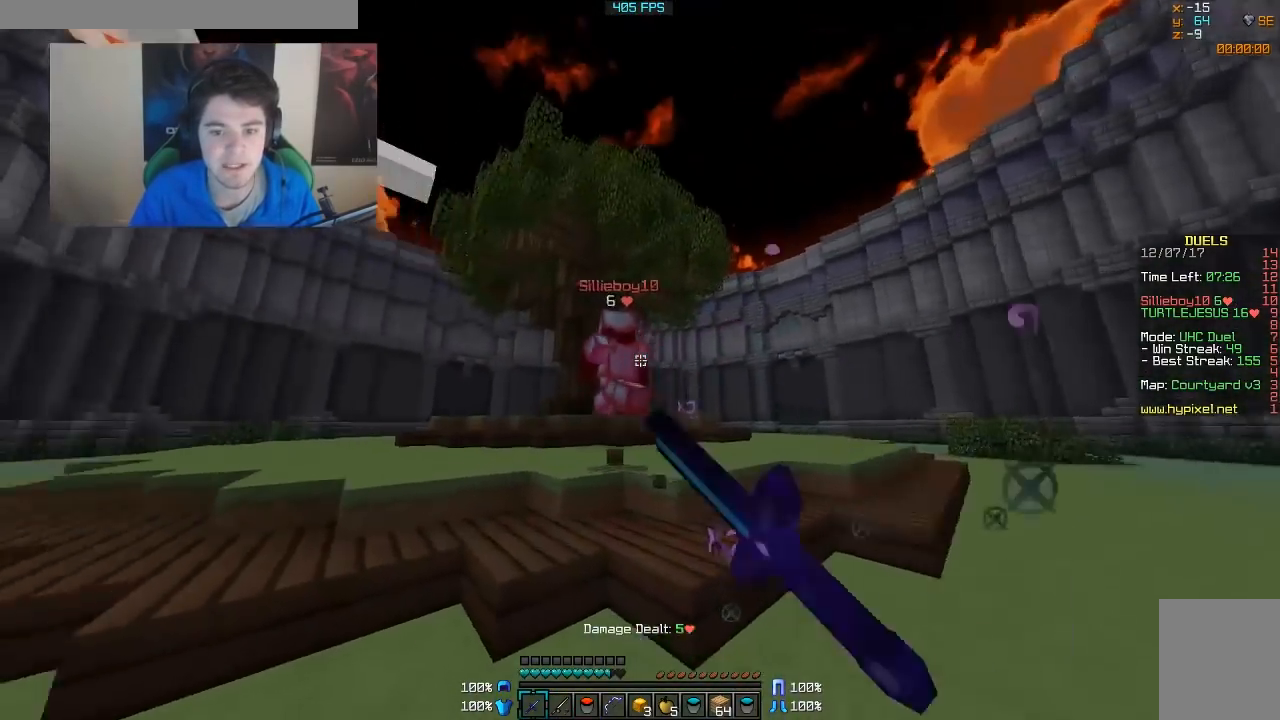
{"keys": ["w"], "mouse": [], "events": [[67, "d", "down"], [117, "mouse_right", "down"], [217, "d", "up"], [217, "mouse_right", "up"]]}
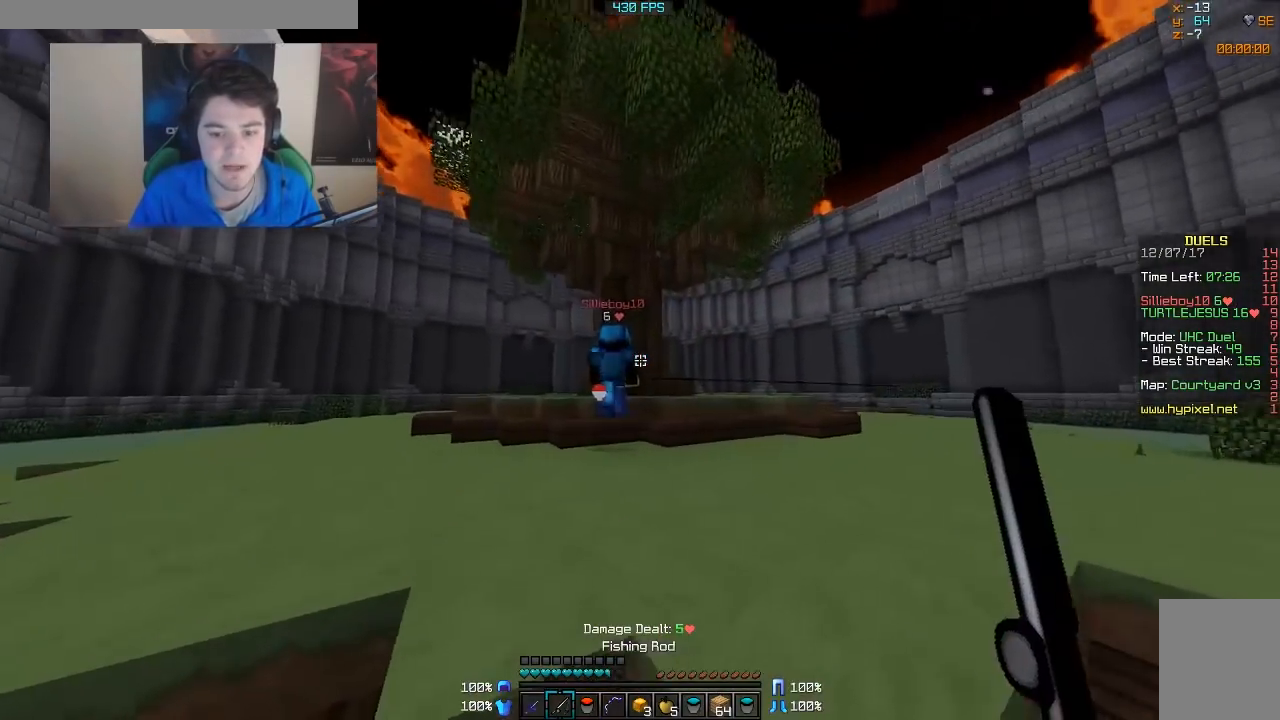
{"keys": ["w"], "mouse": [], "events": [[117, "mouse_right", "down"], [217, "mouse_right", "up"], [267, "mouse_right", "down"], [367, "mouse_right", "up"]]}
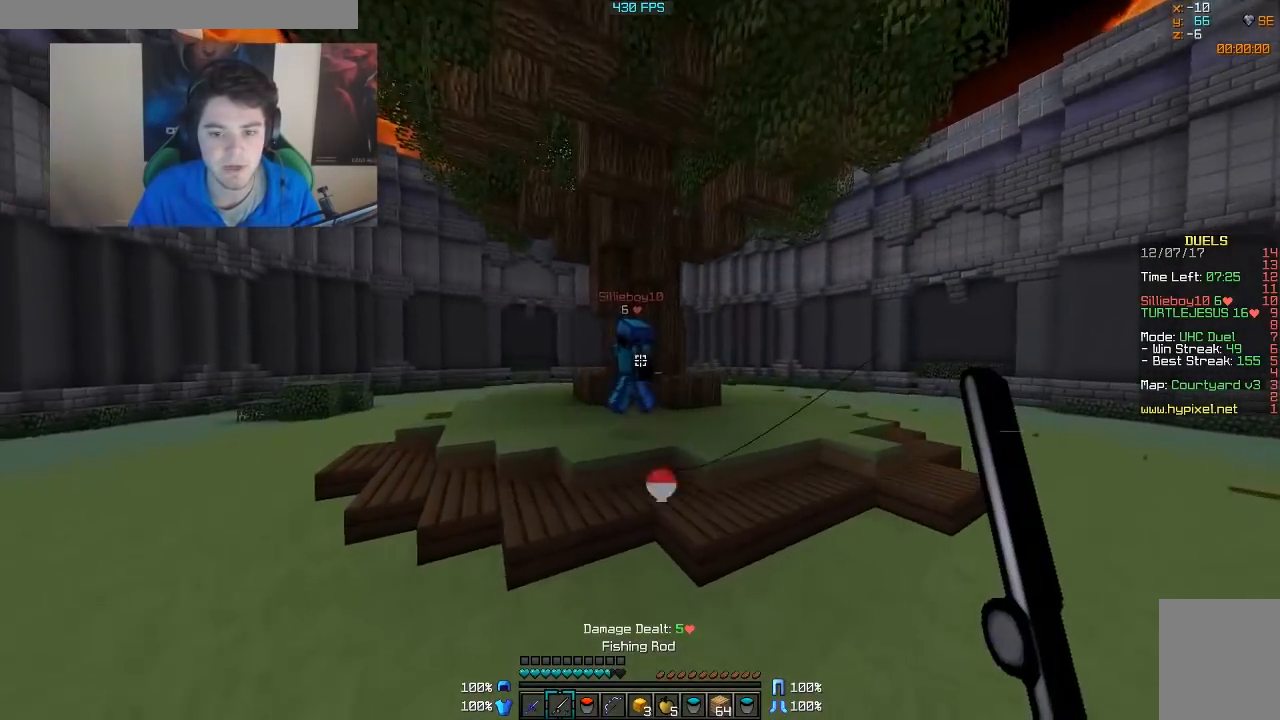
{"keys": ["w"], "mouse": [], "events": [[167, "a", "down"], [367, "a", "up"], [367, "mouse_right", "down"], [467, "mouse_right", "up"]]}
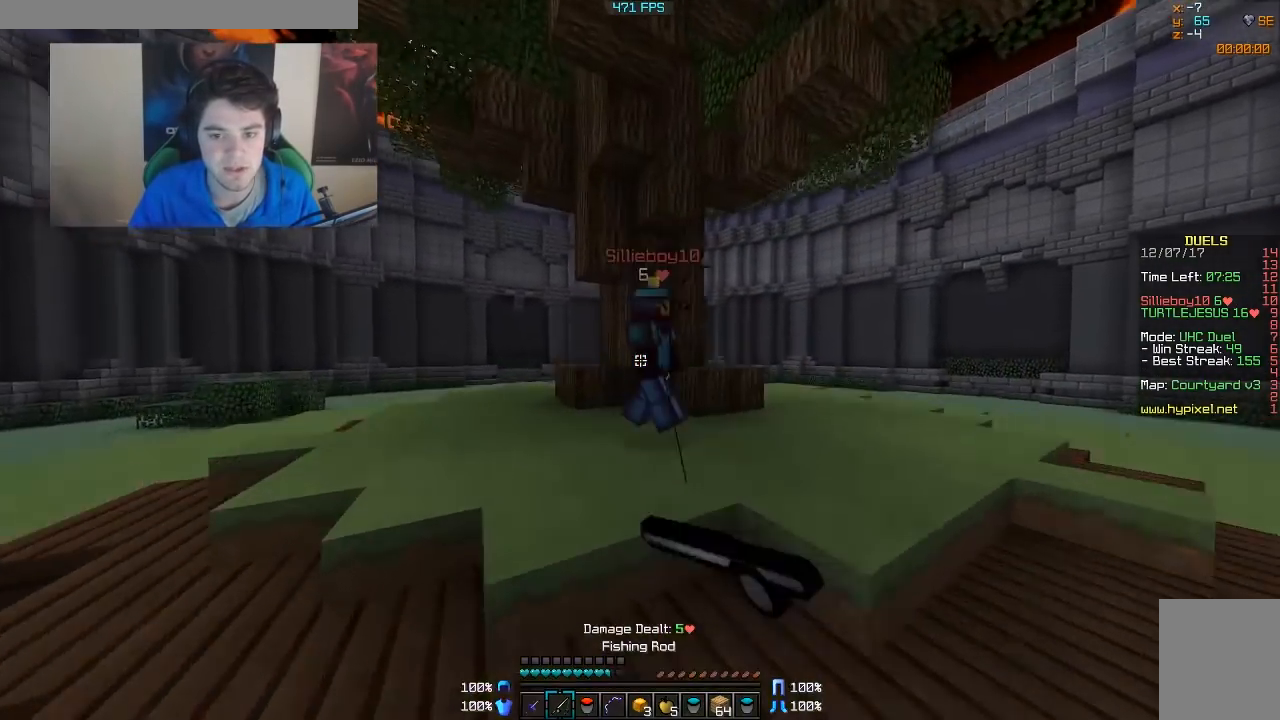
{"keys": ["w"], "mouse": [], "events": [[117, "mouse_right", "down"], [217, "mouse_right", "up"], [383, "mouse_right", "down"], [467, "mouse_right", "up"]]}
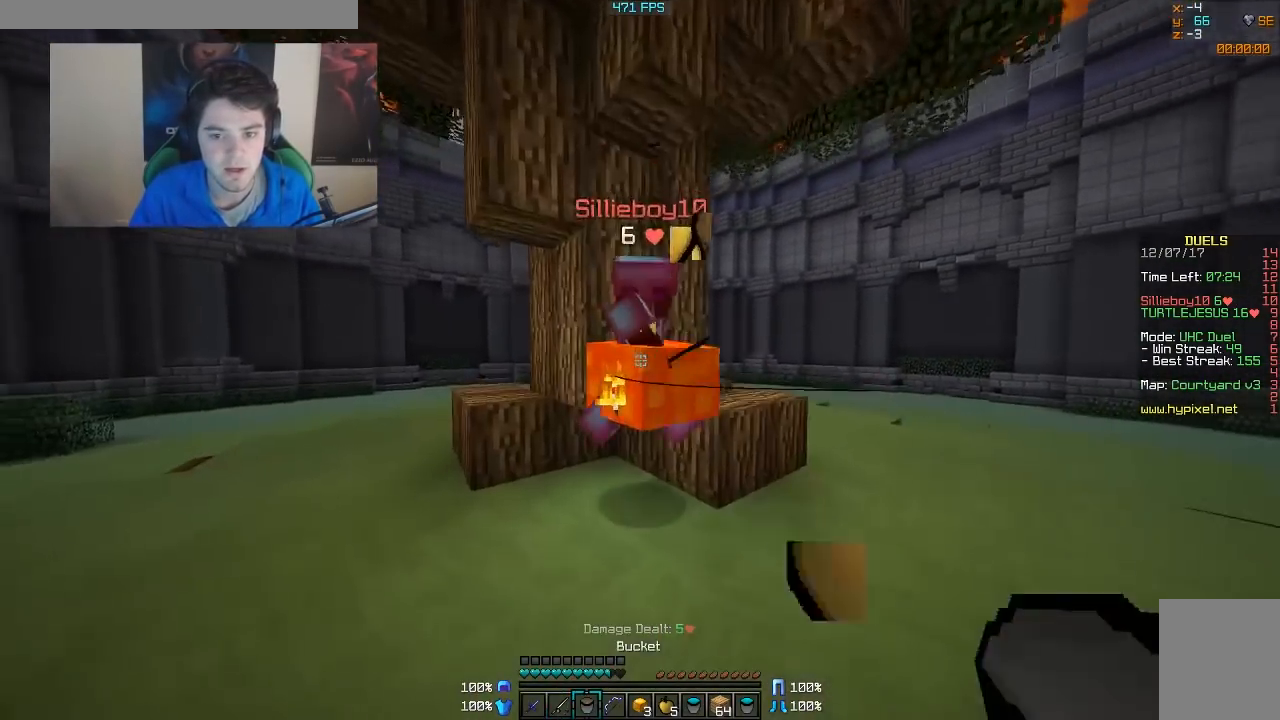
{"keys": ["s"], "mouse": [], "events": [[67, "mouse_left", "down"], [167, "mouse_left", "up"], [167, "w", "up"], [267, "mouse_left", "down"], [267, "s", "down"], [317, "d", "down"], [367, "mouse_left", "up"], [417, "mouse_left", "down"], [467, "d", "up"], [467, "mouse_left", "up"]]}
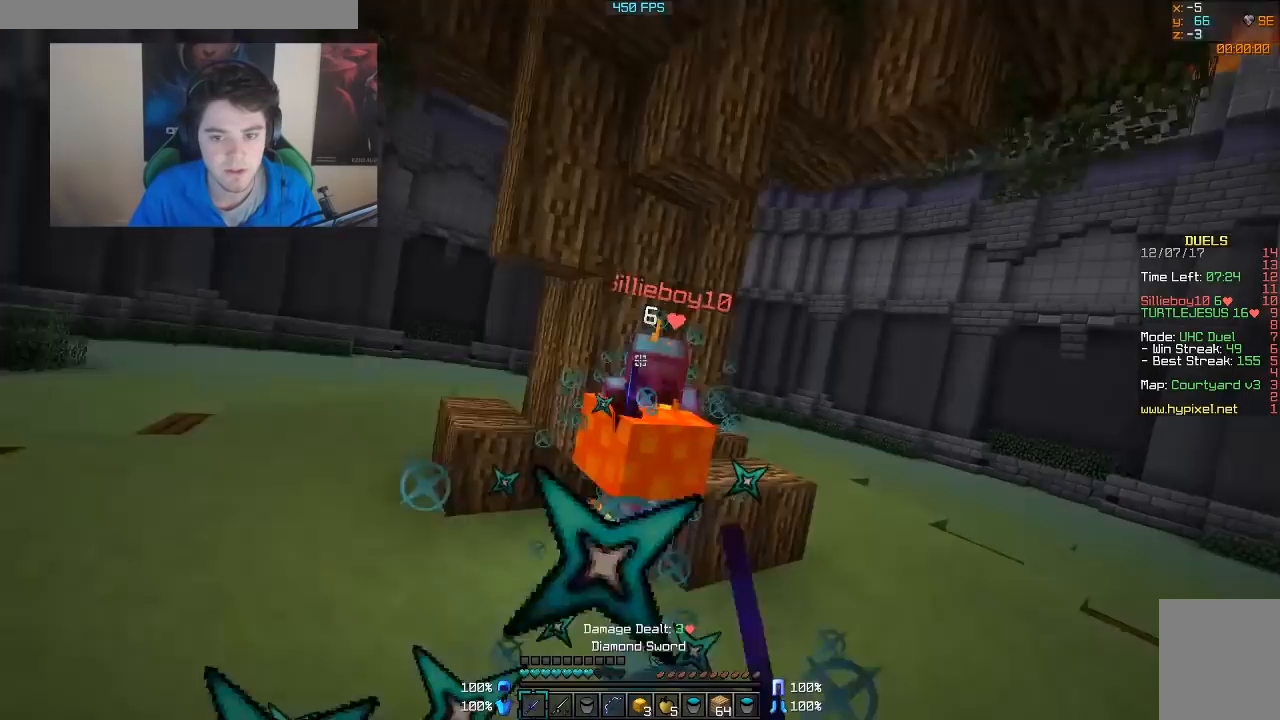
{"keys": ["w"], "mouse": [], "events": [[17, "mouse_left", "down"], [67, "mouse_left", "up"], [117, "mouse_left", "down"], [167, "mouse_left", "up"], [267, "mouse_right", "down"], [317, "s", "up"], [367, "mouse_right", "up"], [417, "w", "down"]]}
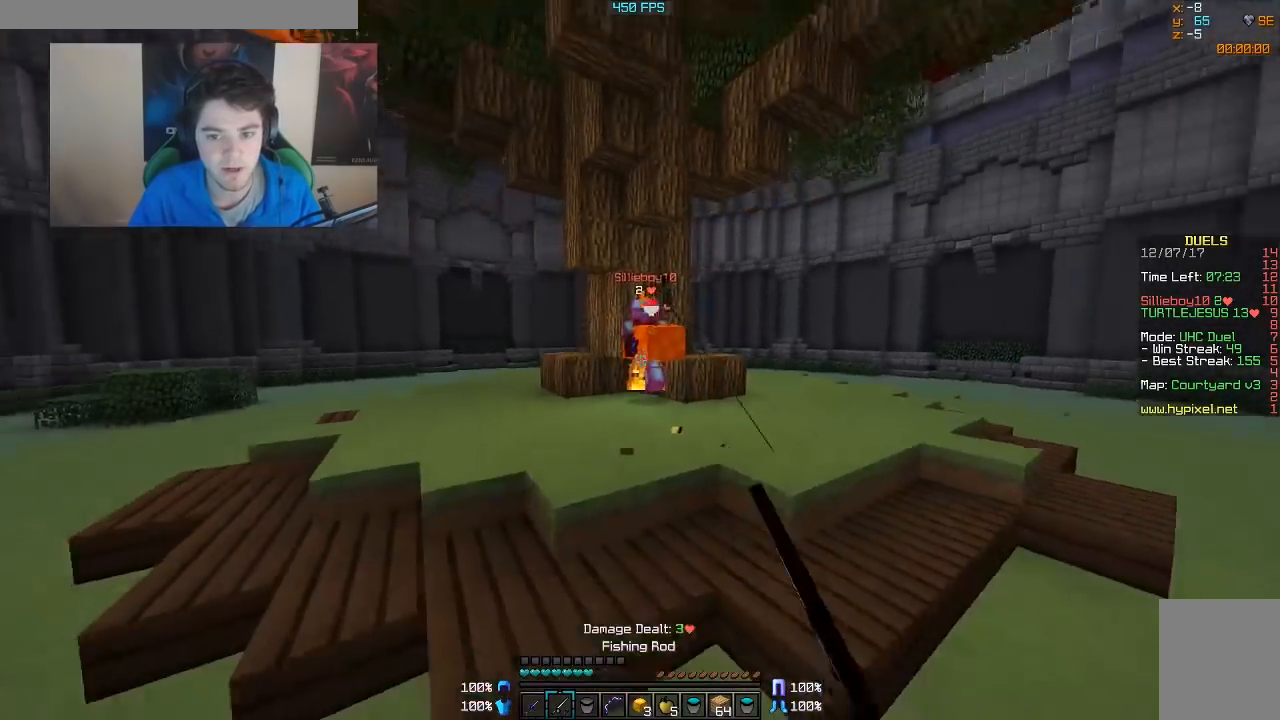
{"keys": ["w"], "mouse": [], "events": [[117, "mouse_right", "down"], [167, "mouse_right", "up"], [217, "mouse_right", "down"], [317, "mouse_right", "up"]]}
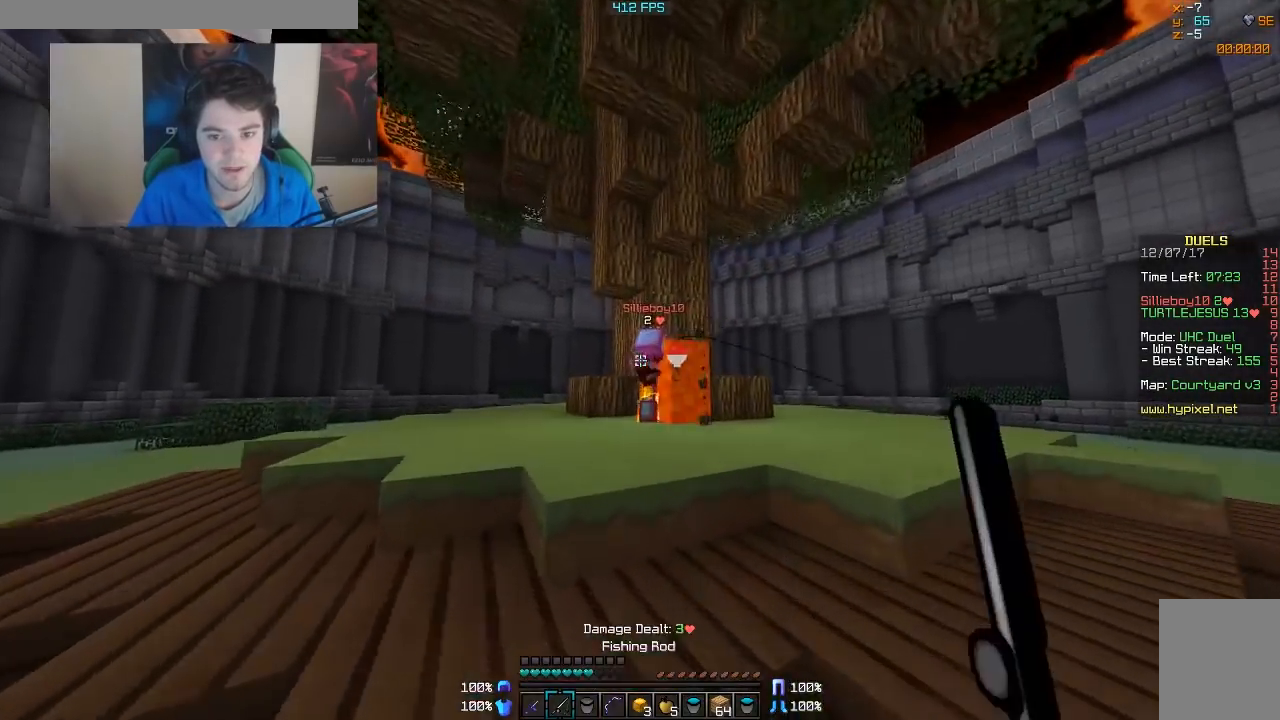
{"keys": ["a", "w"], "mouse": [], "events": [[117, "mouse_left", "down"], [167, "mouse_left", "up"], [217, "mouse_left", "down"], [267, "mouse_left", "up"], [317, "mouse_left", "down"], [367, "mouse_left", "up"], [417, "mouse_left", "down"], [467, "a", "down"], [467, "mouse_left", "up"]]}
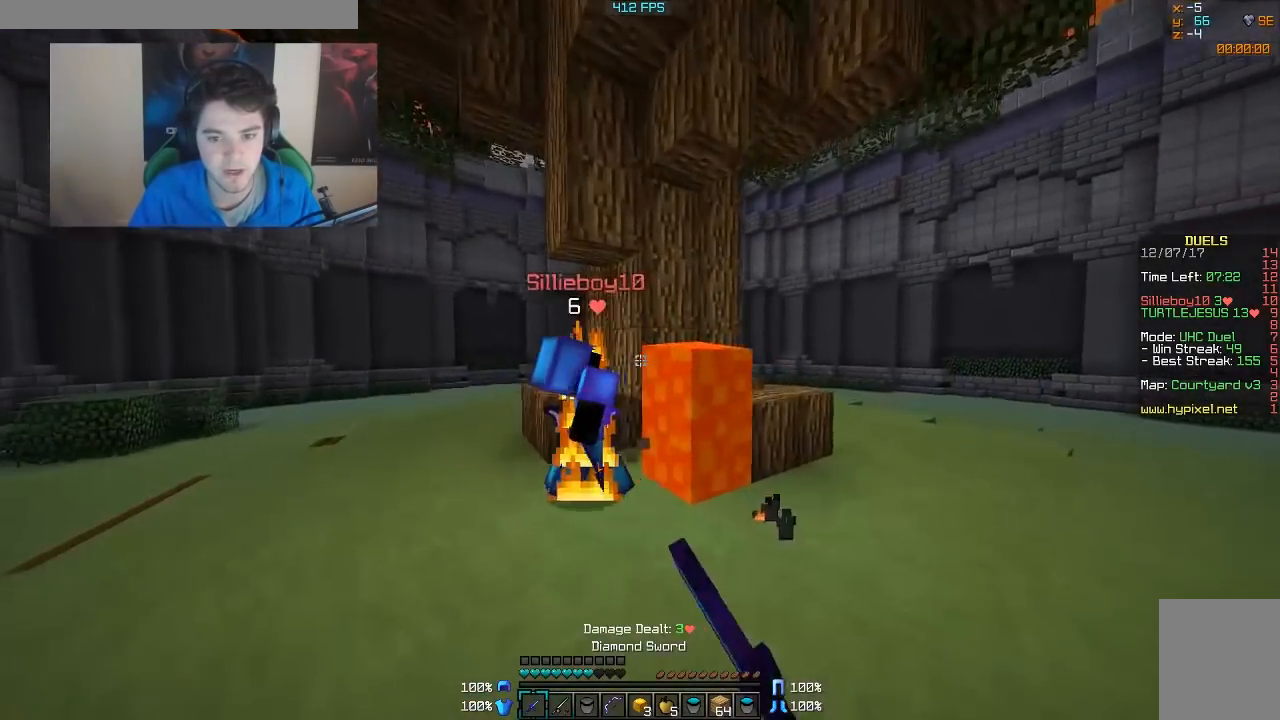
{"keys": ["w"], "mouse": ["left"], "events": [[17, "mouse_left", "down"], [67, "mouse_left", "up"], [167, "mouse_left", "down"], [217, "mouse_left", "up"], [267, "mouse_left", "down"], [317, "mouse_left", "up"], [367, "a", "up"], [367, "mouse_left", "down"], [417, "mouse_left", "up"], [467, "mouse_left", "down"]]}
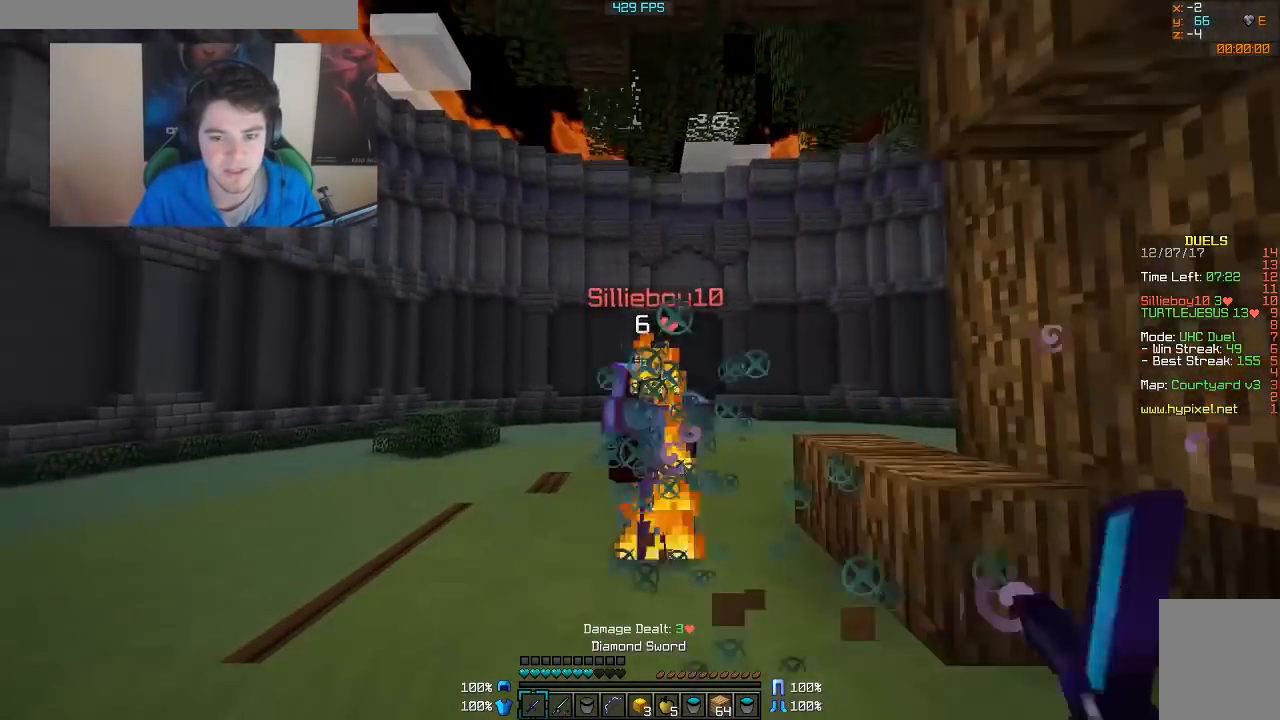
{"keys": [], "mouse": ["right"], "events": [[167, "mouse_left", "up"], [217, "d", "down"], [217, "mouse_left", "down"], [217, "w", "up"], [267, "d", "up"], [267, "mouse_left", "up"], [450, "mouse_right", "down"]]}
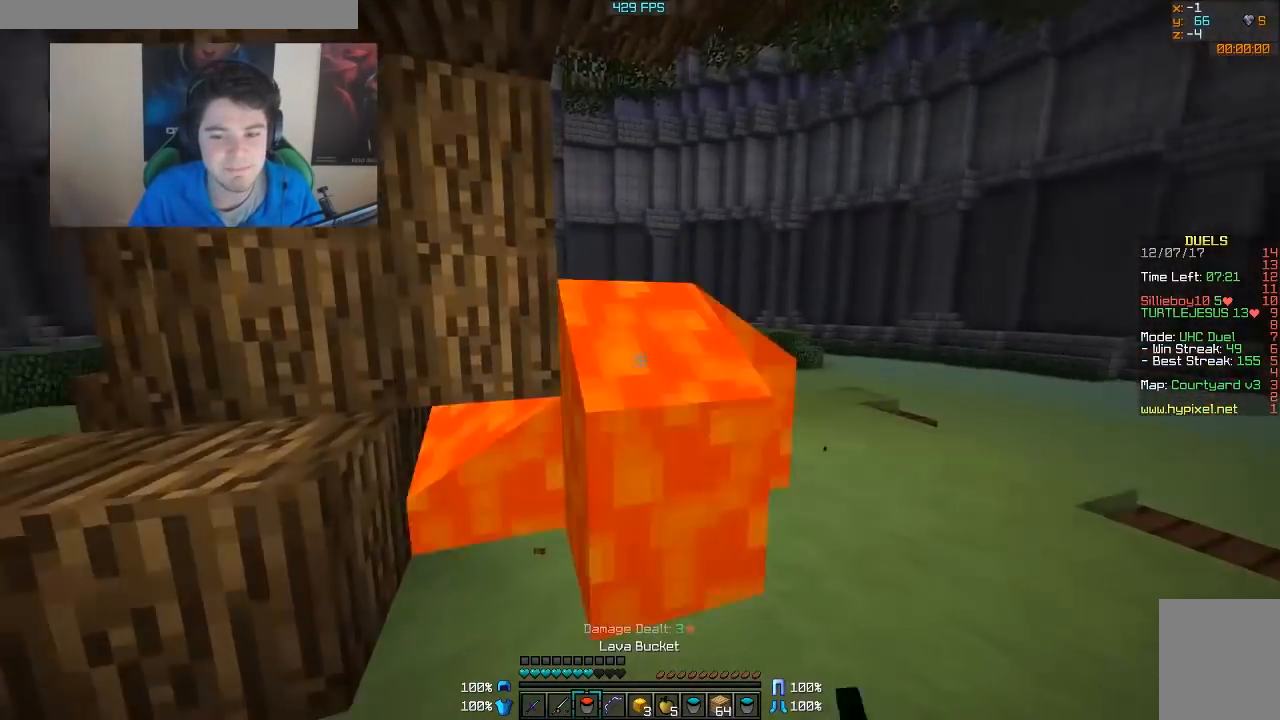
{"keys": ["w"], "mouse": [], "events": [[33, "mouse_right", "up"], [167, "w", "down"]]}
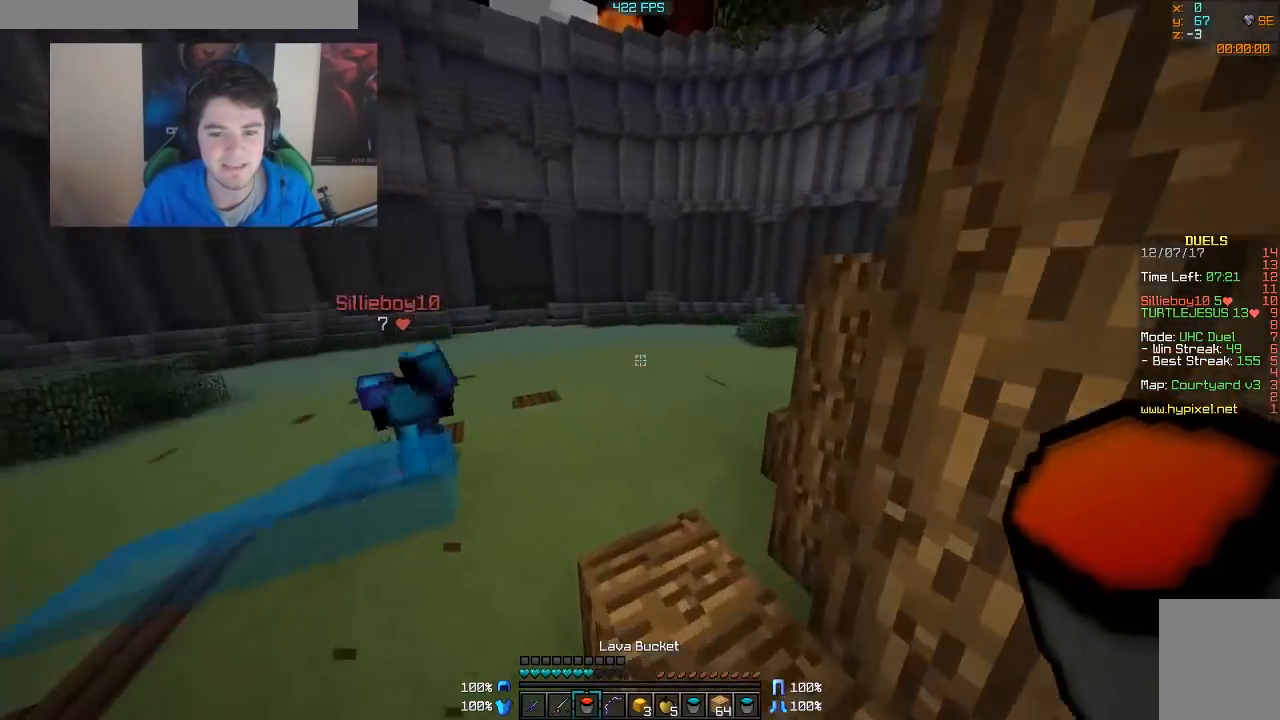
{"keys": ["w"], "mouse": [], "events": []}
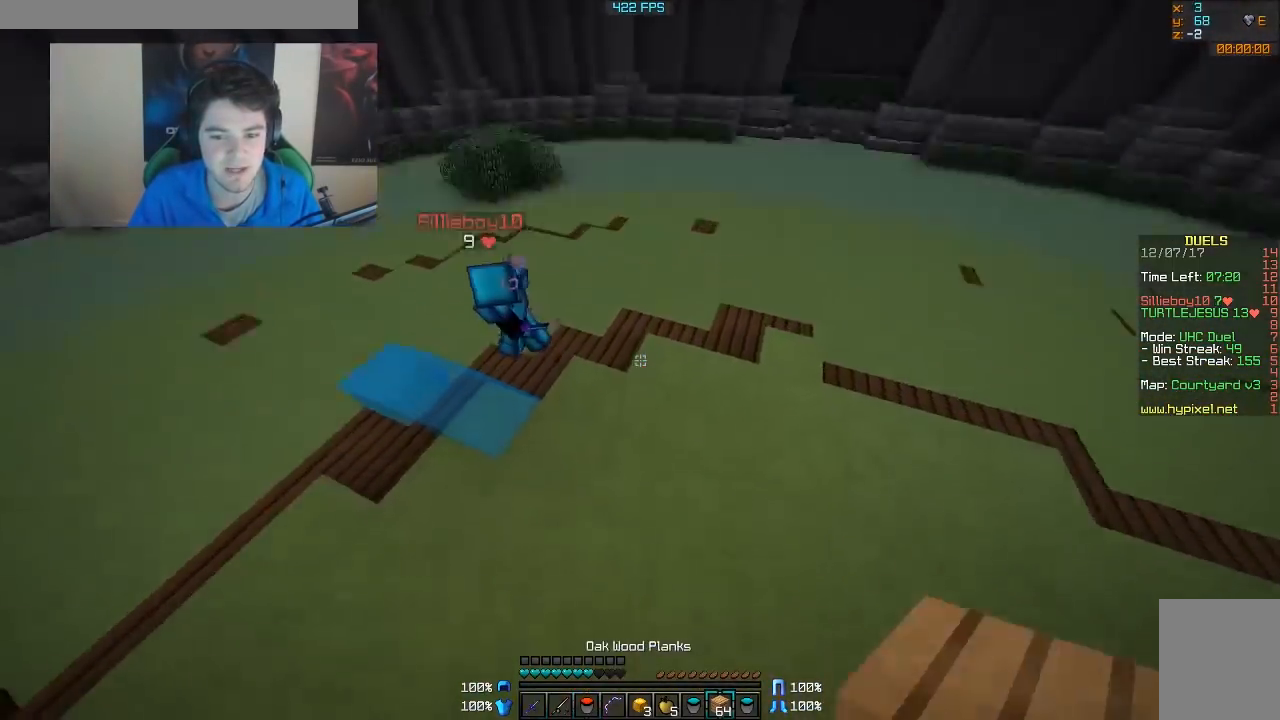
{"keys": ["w"], "mouse": [], "events": [[133, "mouse_right", "down"], [167, "mouse_right", "up"], [417, "mouse_right", "down"], [483, "mouse_right", "up"]]}
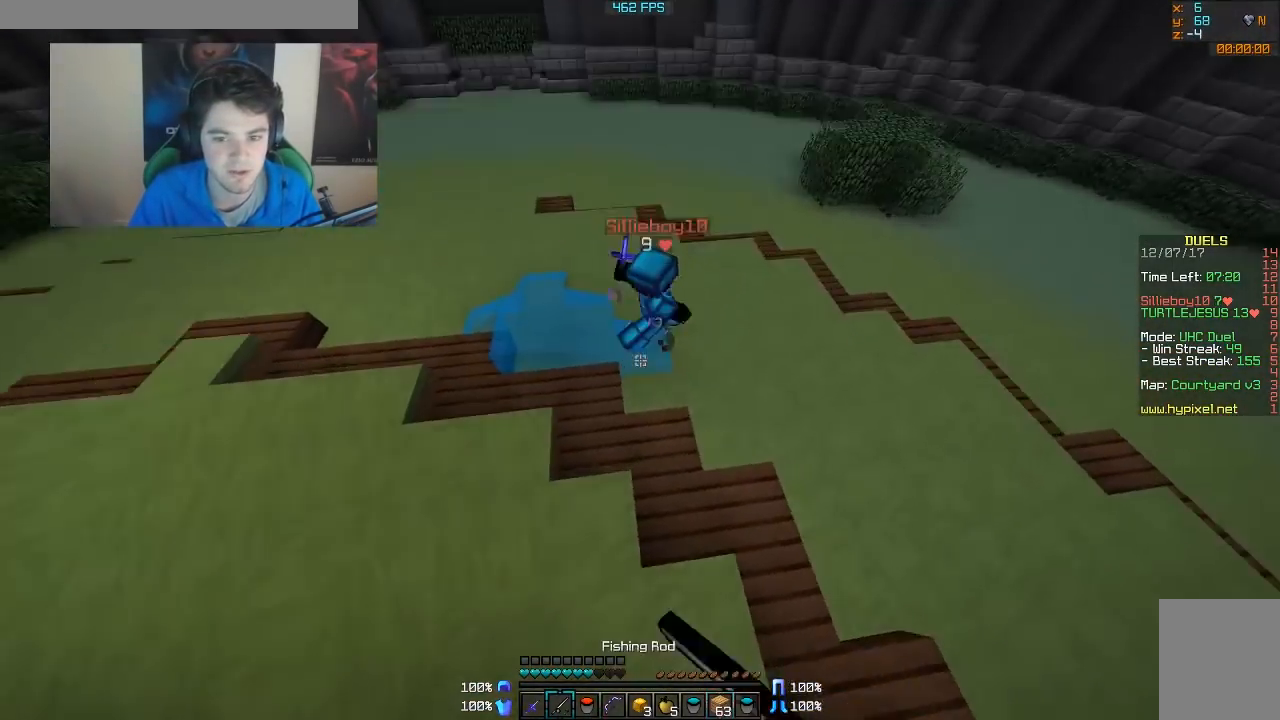
{"keys": ["a", "w"], "mouse": [], "events": [[167, "mouse_left", "down"], [217, "mouse_left", "up"], [317, "mouse_left", "down"], [417, "mouse_left", "up"], [467, "a", "down"]]}